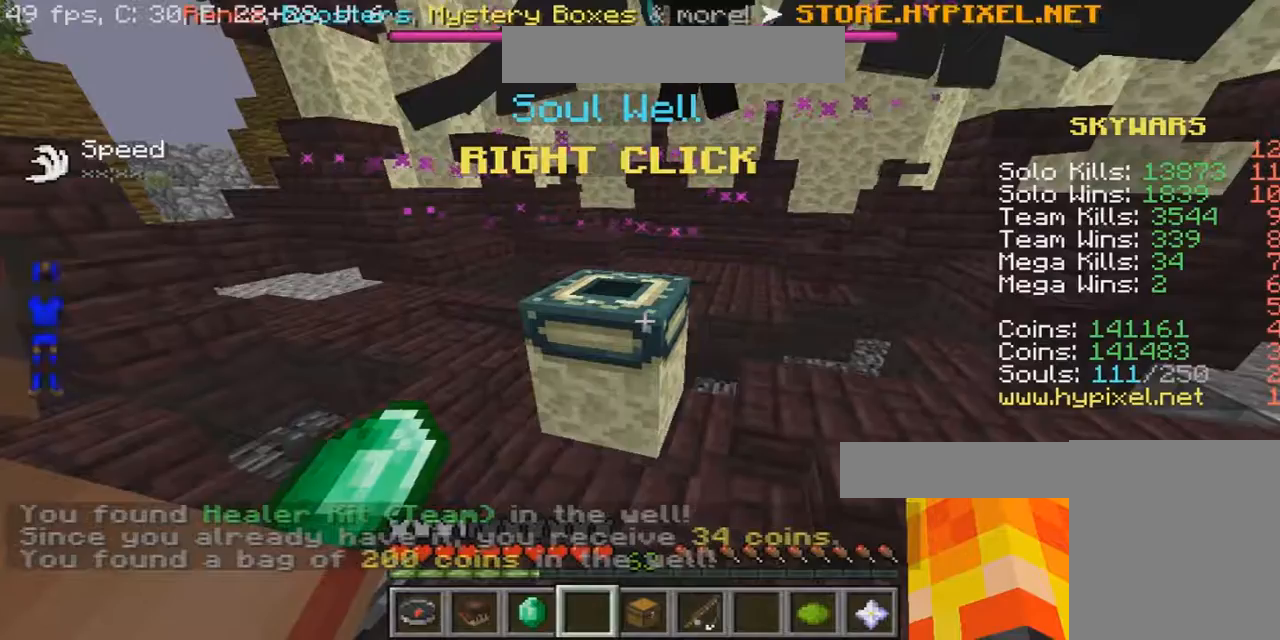
Gameplay with keyboard and mouse; each line is a JSON object with the keys and mouse buttons held at the frame after it. "events" lists presses ("down") and releases ("up") of "a", "d", "s", "w", "mouse_left" and "mouse_right" between this image and that frame as [ms after this image, input, new state], when the widget could be followed in between. "mouse_left", "mouse_right" = the "left", "right" buttons of the "mouse" list. No other keys are recorded. Fast repeated clicks can show as one long hold. Mouse movement is not recorded.
{"keys": ["w"], "mouse": ["right"], "events": [[234, "w", "down"], [300, "d", "down"], [400, "d", "up"]]}
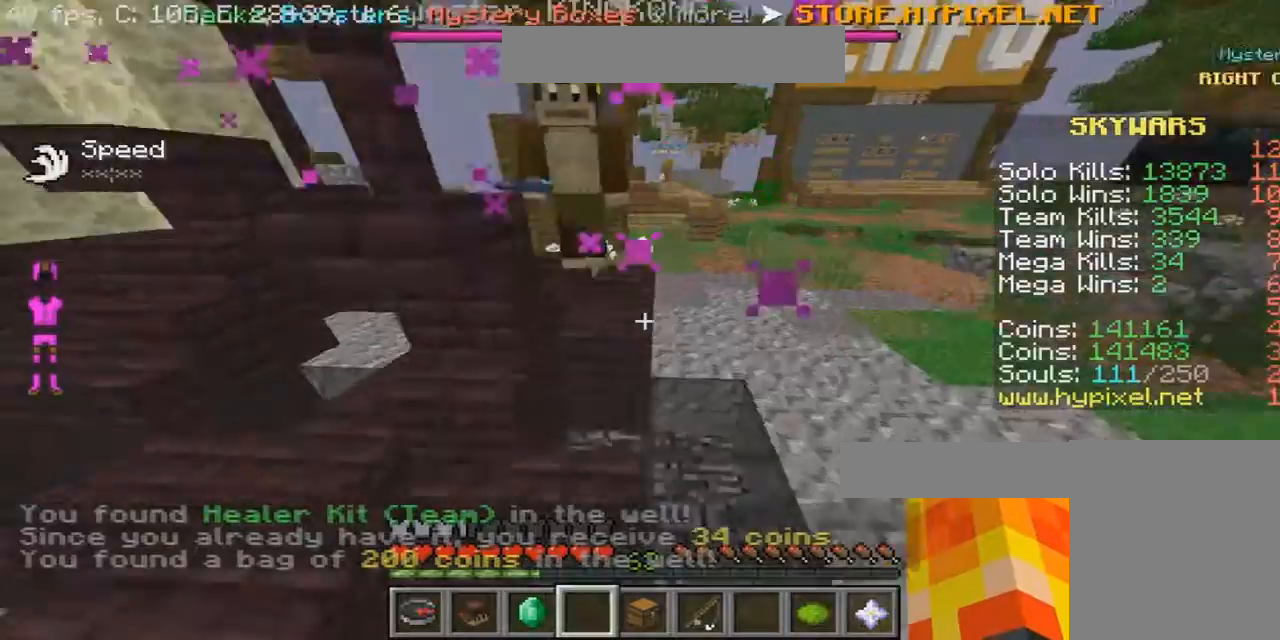
{"keys": ["w"], "mouse": ["right"], "events": [[300, "w", "up"], [433, "w", "down"]]}
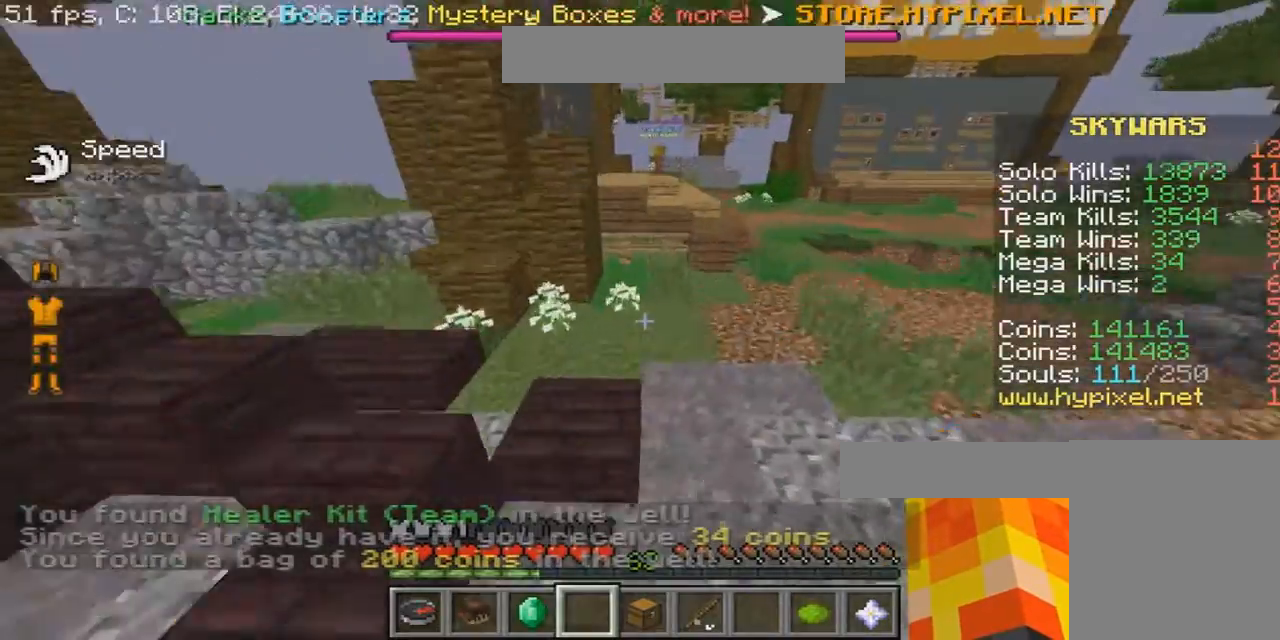
{"keys": ["d", "w"], "mouse": ["right"], "events": [[33, "d", "down"]]}
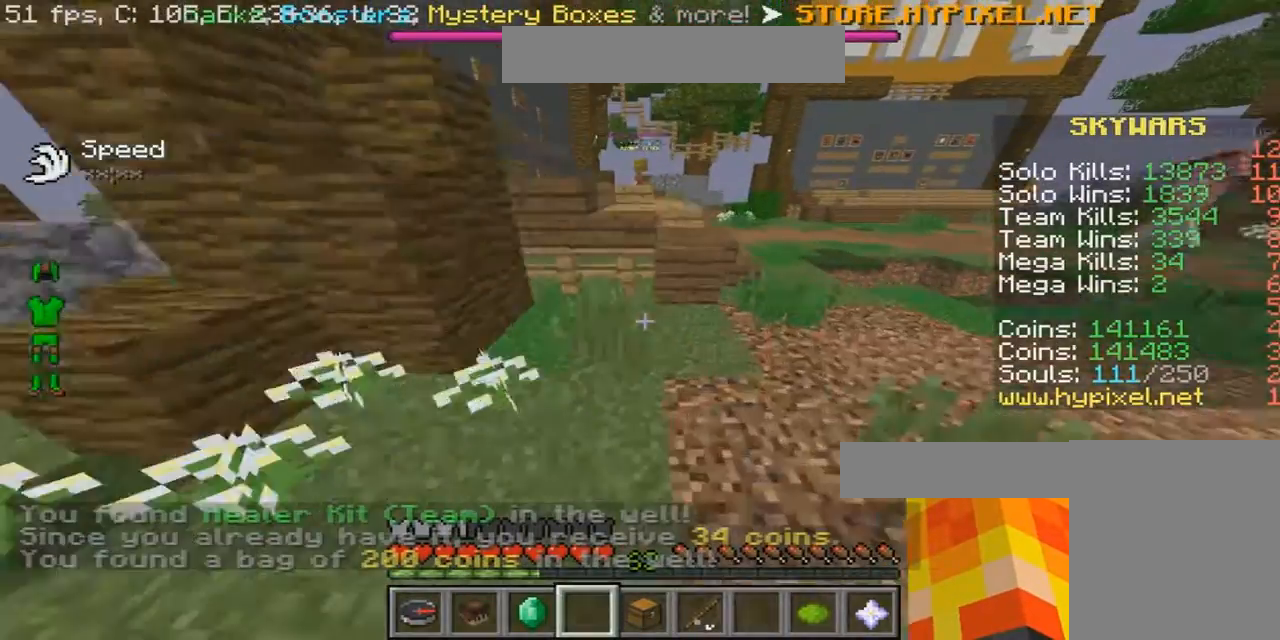
{"keys": ["d", "w"], "mouse": ["right"], "events": []}
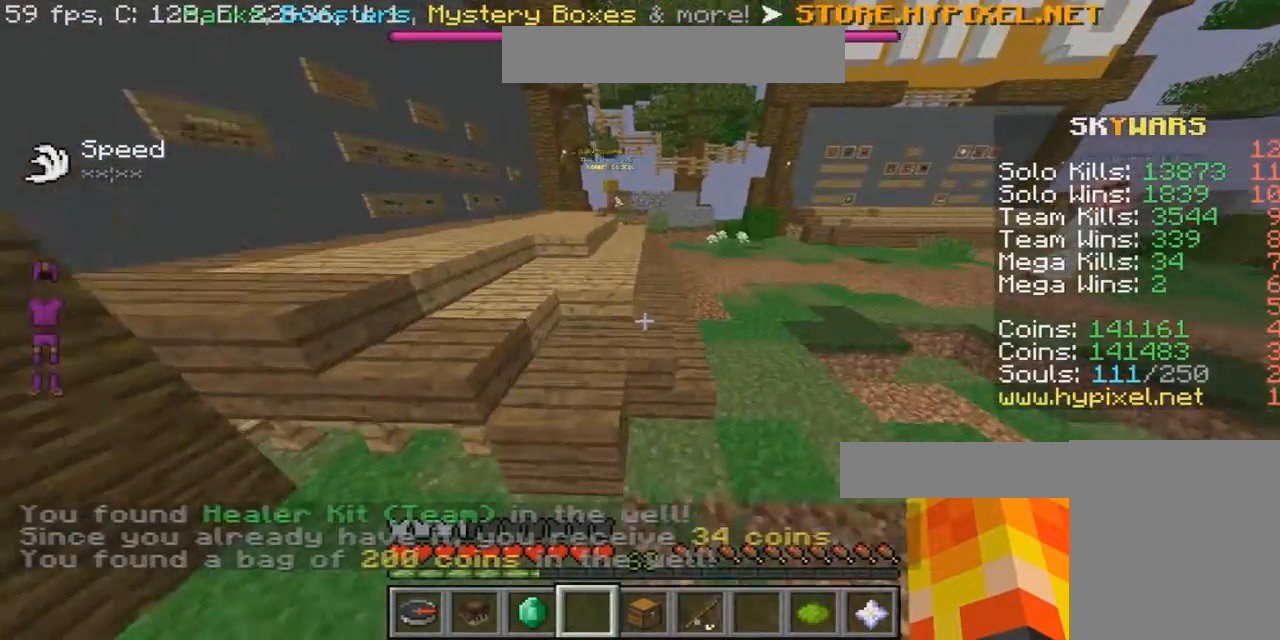
{"keys": ["w"], "mouse": ["right"], "events": [[467, "d", "up"]]}
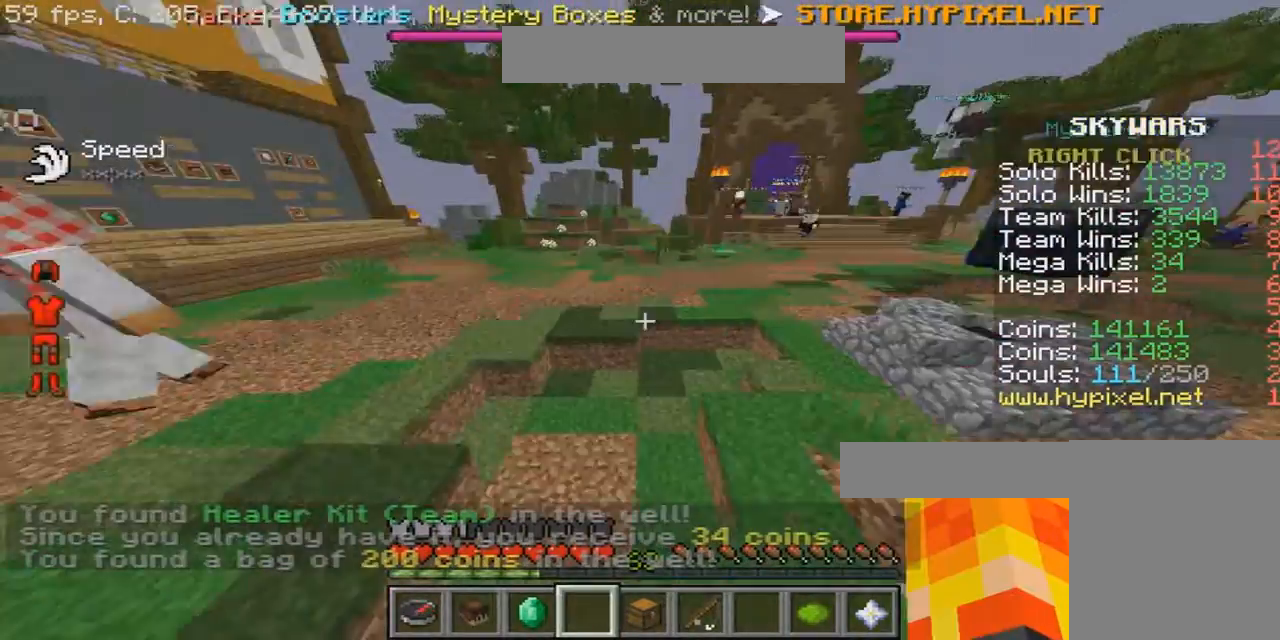
{"keys": ["w"], "mouse": ["right"], "events": []}
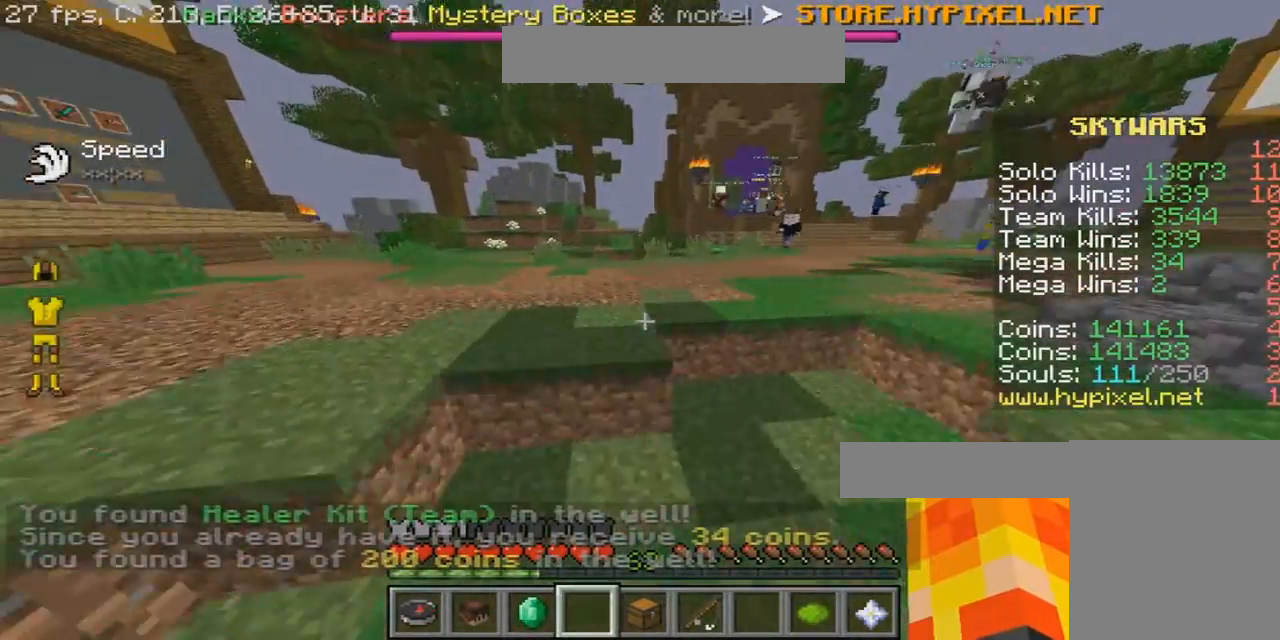
{"keys": ["w"], "mouse": ["right"], "events": []}
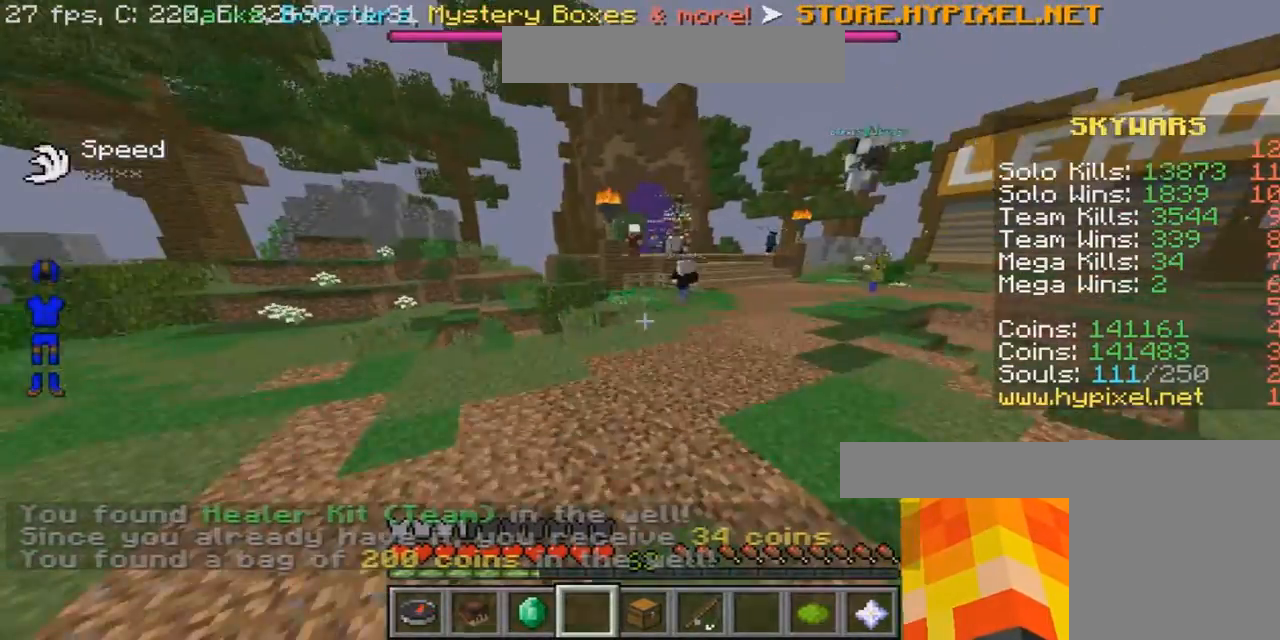
{"keys": ["d", "w"], "mouse": ["right"], "events": [[401, "d", "down"]]}
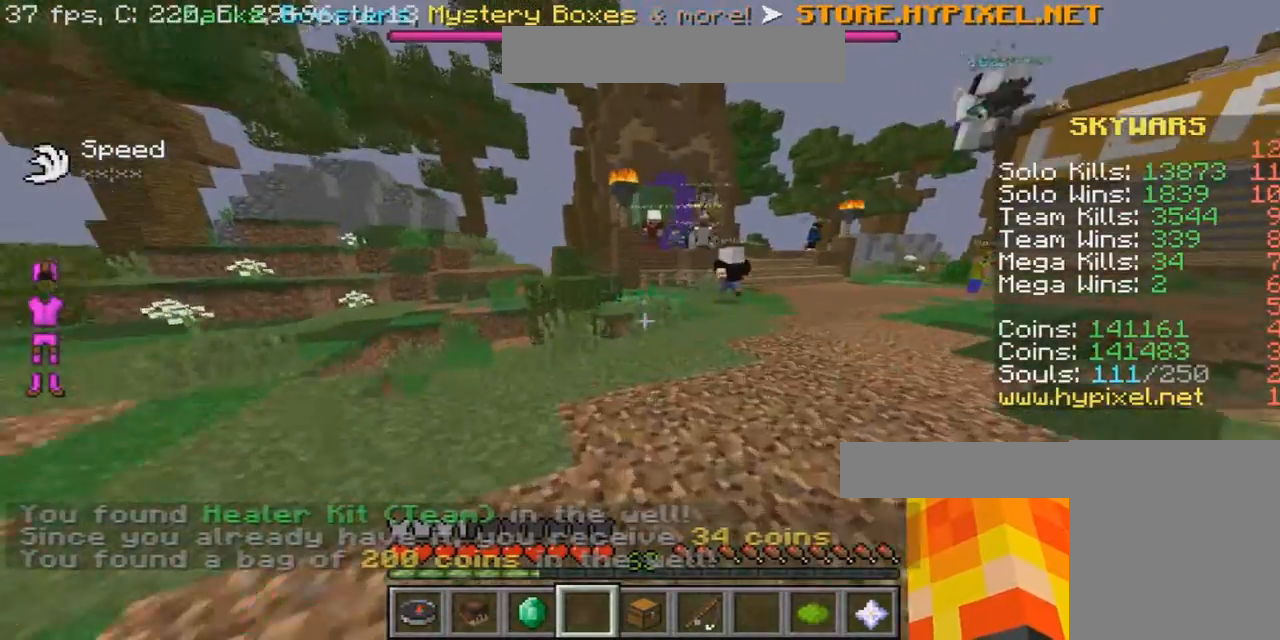
{"keys": ["d", "w"], "mouse": ["right"], "events": []}
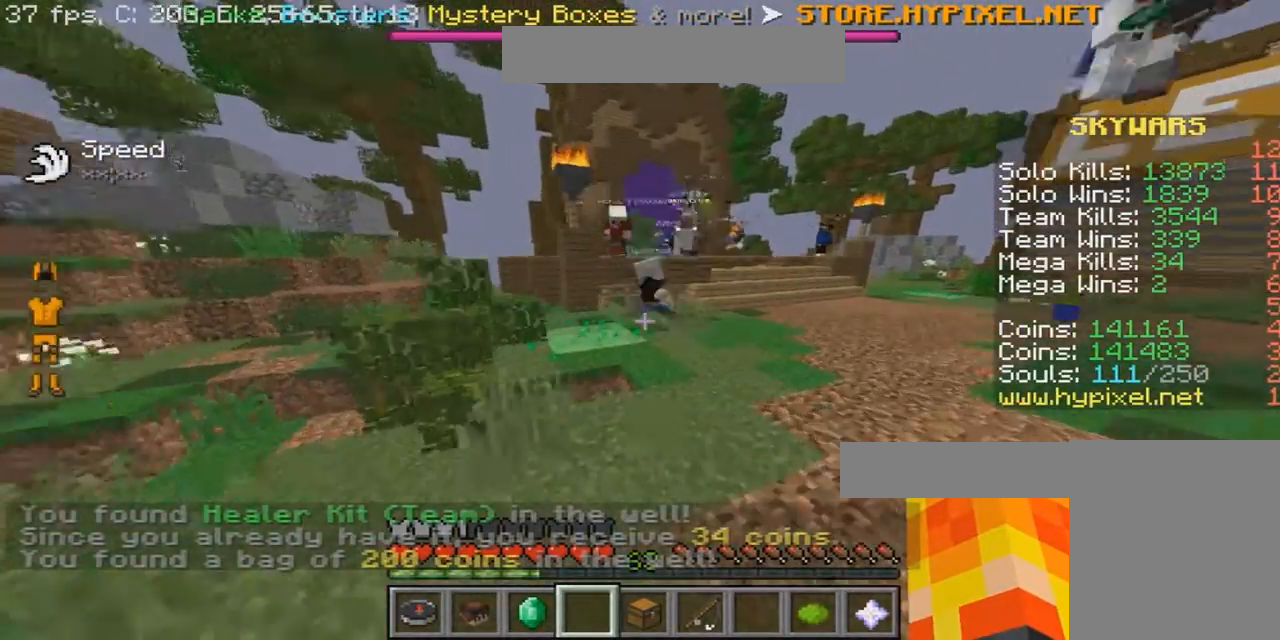
{"keys": ["d", "w"], "mouse": ["left"], "events": [[133, "mouse_right", "up"], [433, "mouse_left", "down"]]}
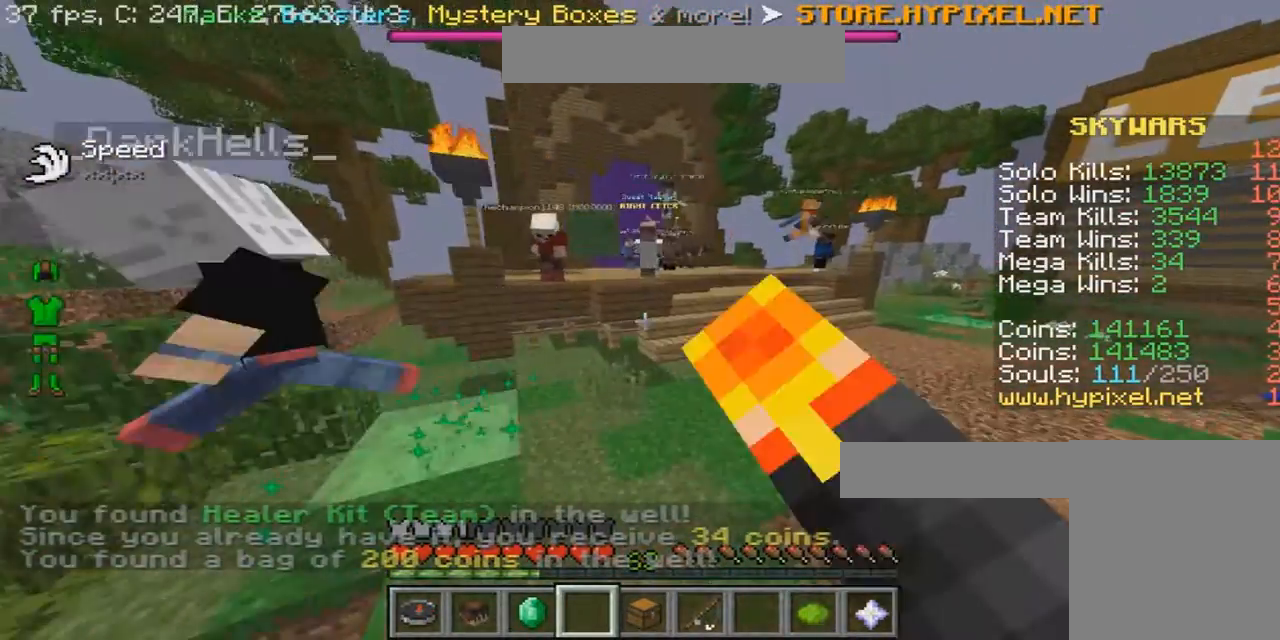
{"keys": ["w"], "mouse": ["left"], "events": [[100, "d", "up"], [100, "mouse_left", "up"], [267, "mouse_left", "down"], [334, "mouse_left", "up"], [434, "mouse_left", "down"]]}
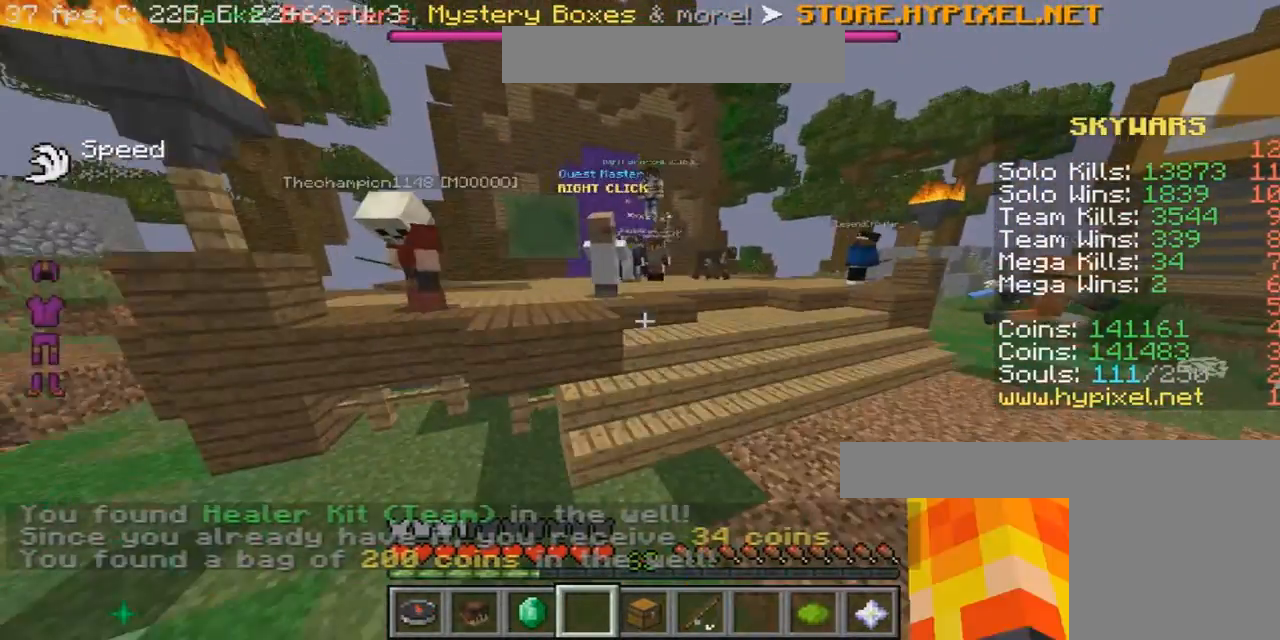
{"keys": ["w"], "mouse": [], "events": [[66, "d", "down"], [66, "mouse_left", "up"], [166, "d", "up"]]}